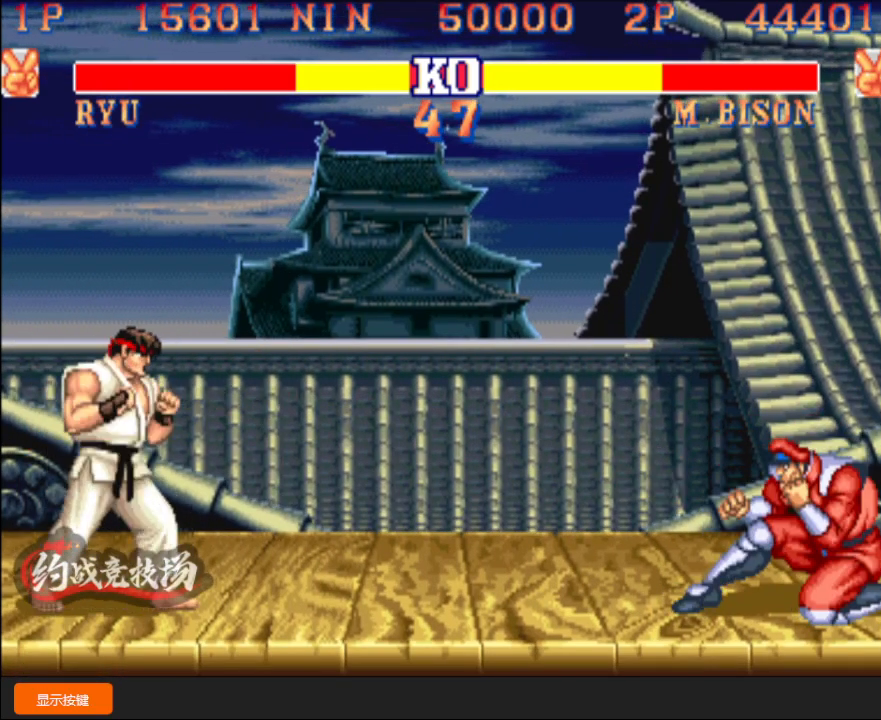
Gameplay with a controller (arcade stick); each line is a JSON object with the inputs held at the frame after it. "events" lists button and stick changes between this image and that frame as [ms after this image, input, new state], when the widget could be followed in between. Not read: L3 R3.
{"buttons": ["C"], "left_stick": "down-left", "events": [[83, "left_stick", "down-left"], [133, "C", "down"]]}
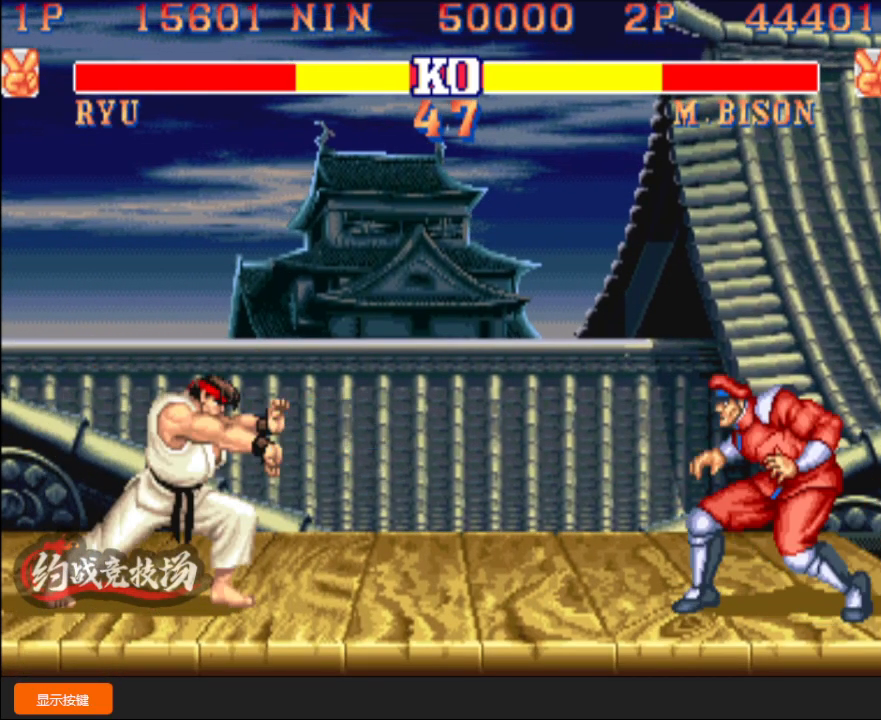
{"buttons": [], "left_stick": "down-left", "events": [[133, "C", "up"]]}
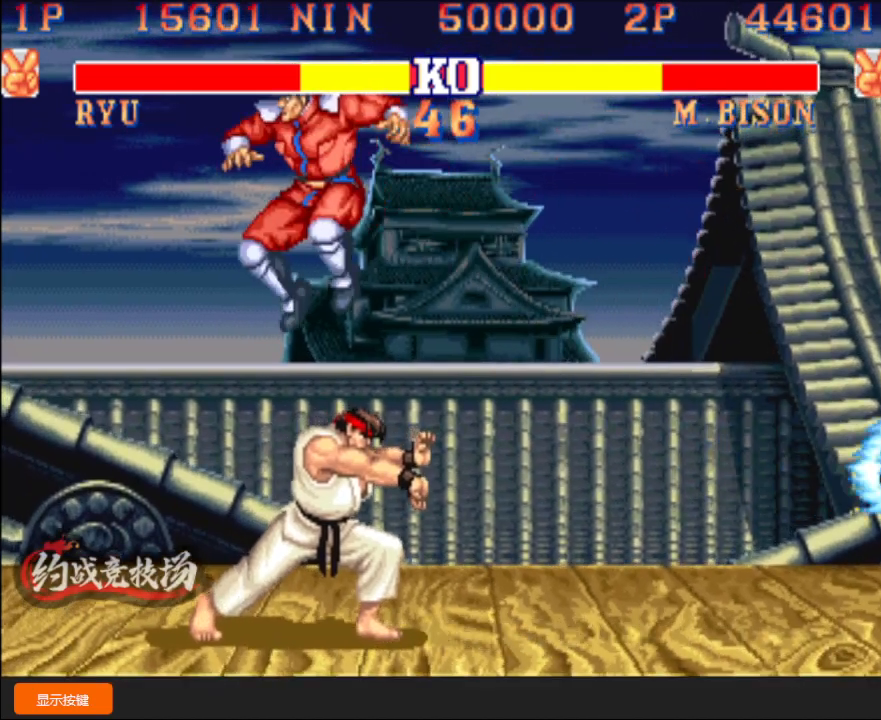
{"buttons": [], "left_stick": "left", "events": [[150, "left_stick", "left"]]}
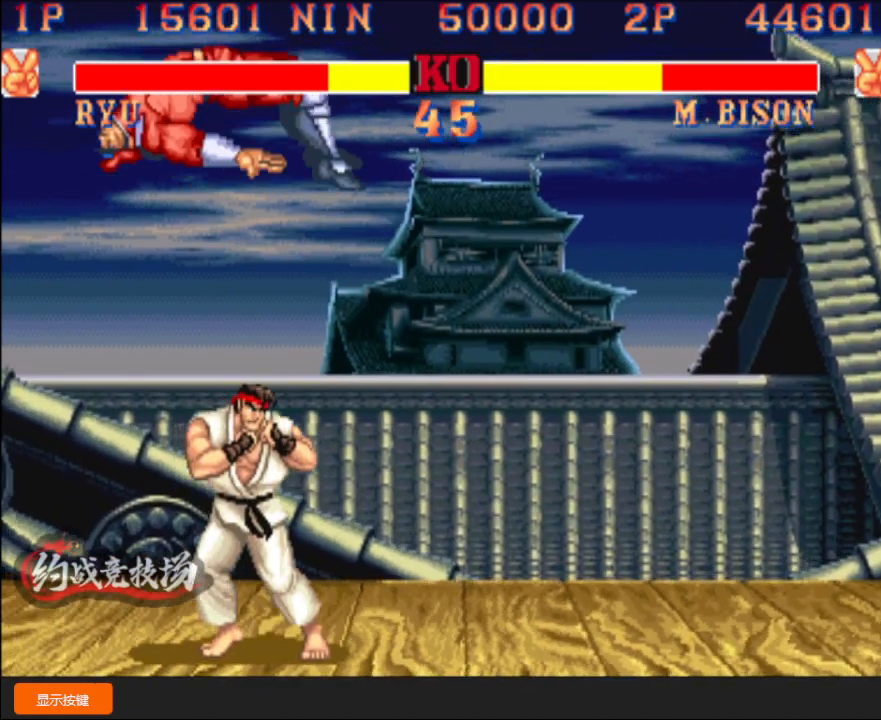
{"buttons": [], "left_stick": "center", "events": [[350, "A", "down"], [367, "A", "up"], [417, "A", "down"], [450, "A", "up"], [483, "left_stick", "center"]]}
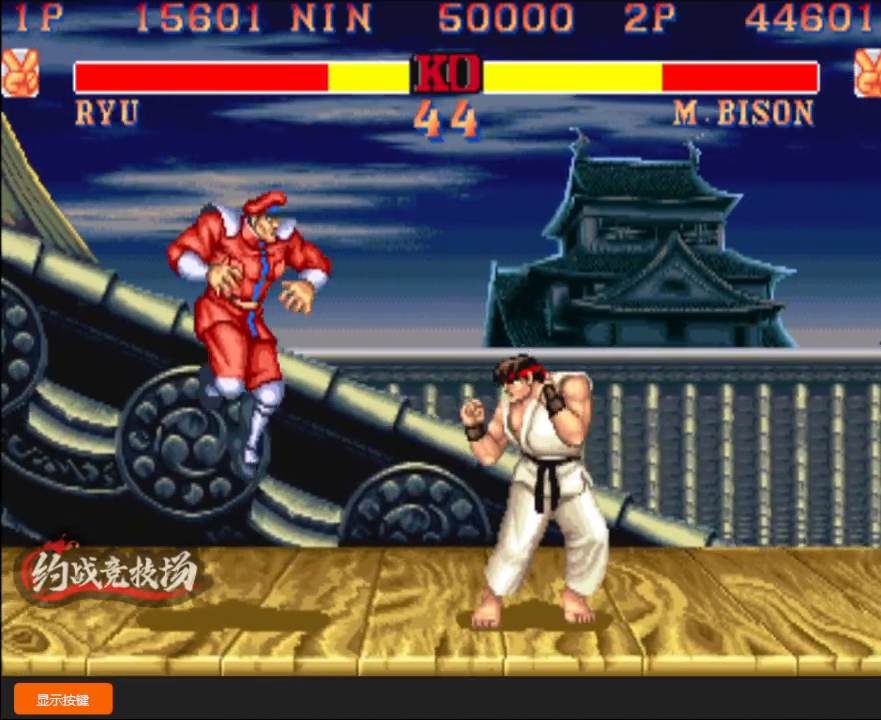
{"buttons": [], "left_stick": "down-right", "events": [[83, "left_stick", "down-right"], [150, "D", "down"], [200, "D", "up"]]}
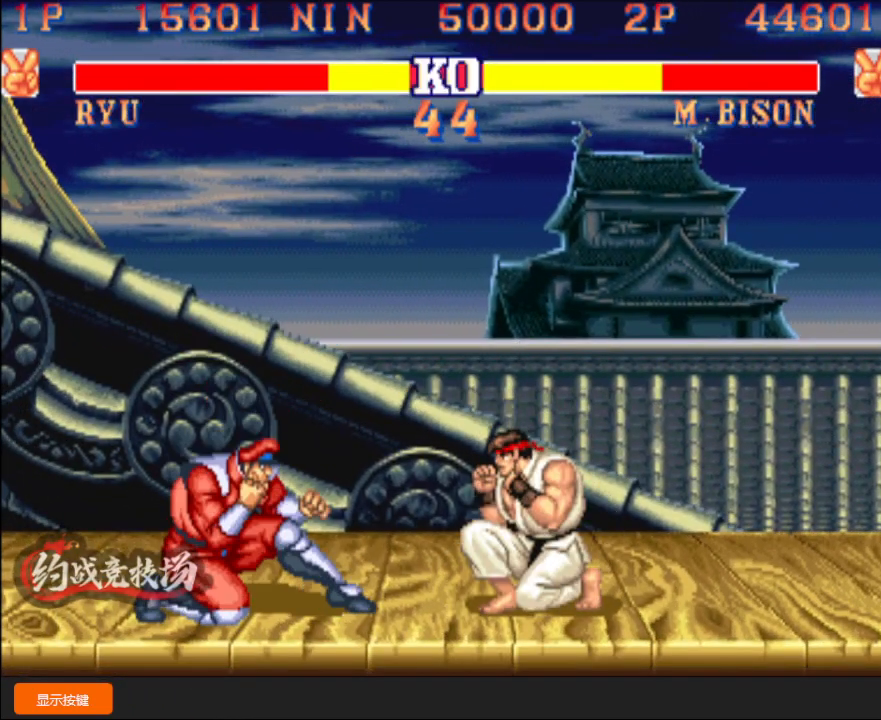
{"buttons": [], "left_stick": "center", "events": [[117, "R1", "down"], [200, "R1", "up"], [200, "left_stick", "down-left"], [250, "C", "down"], [300, "C", "up"], [300, "R1", "down"], [300, "left_stick", "down-right"], [317, "R1", "up"], [417, "left_stick", "up"], [483, "left_stick", "center"]]}
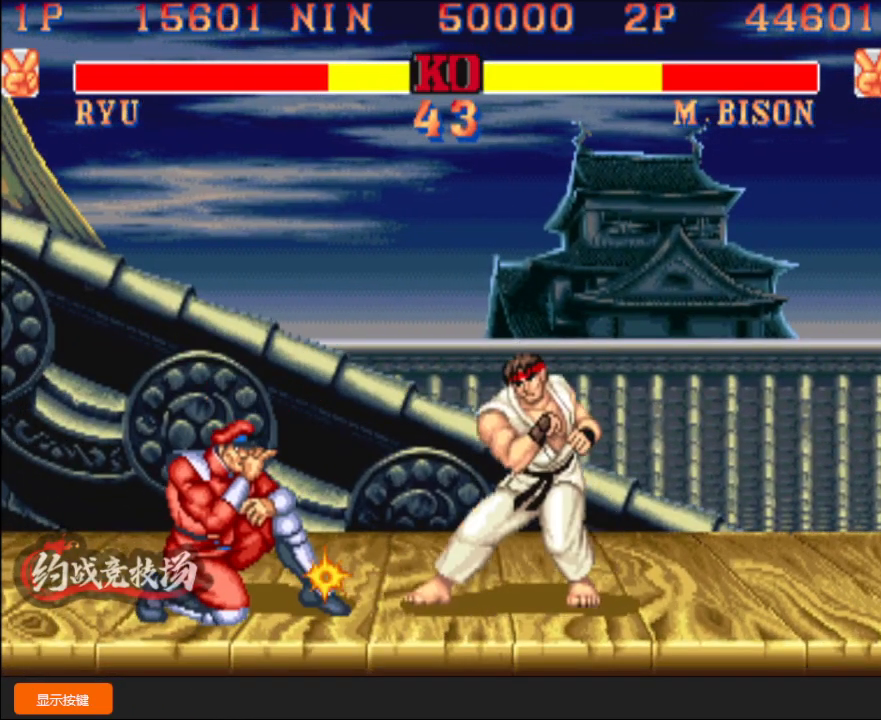
{"buttons": [], "left_stick": "center", "events": [[17, "left_stick", "down-right"], [150, "left_stick", "center"]]}
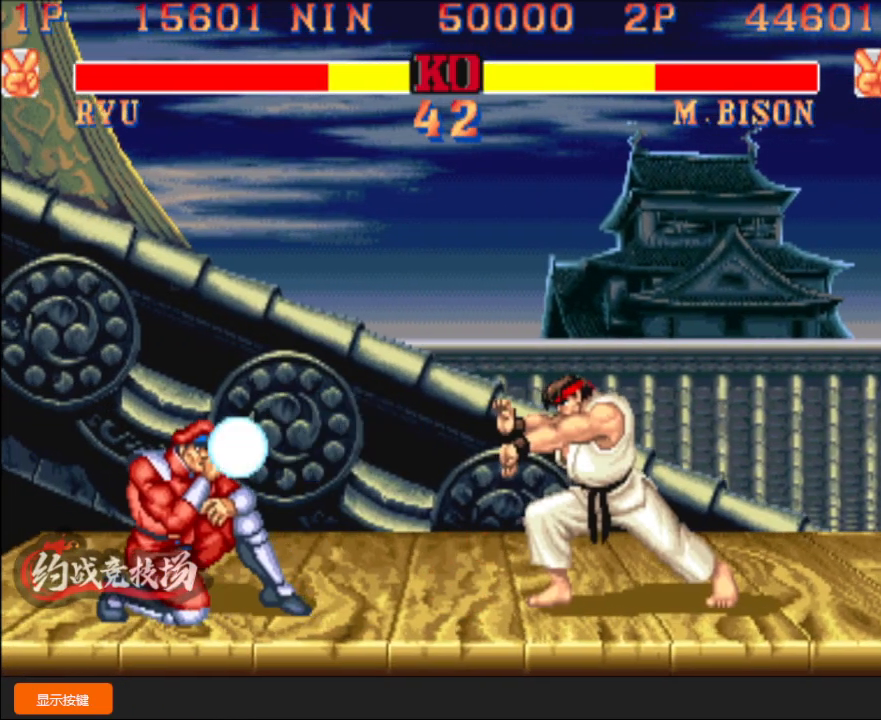
{"buttons": [], "left_stick": "down-right", "events": [[83, "left_stick", "down"], [183, "C", "down"], [200, "left_stick", "down-right"], [217, "C", "up"], [250, "C", "down"], [300, "C", "up"]]}
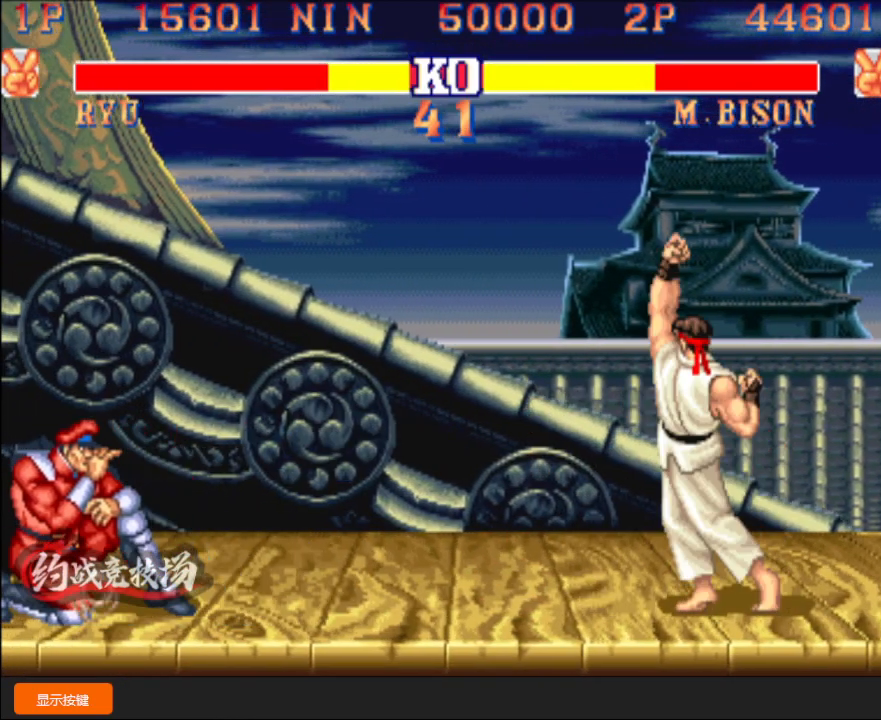
{"buttons": [], "left_stick": "down-right", "events": []}
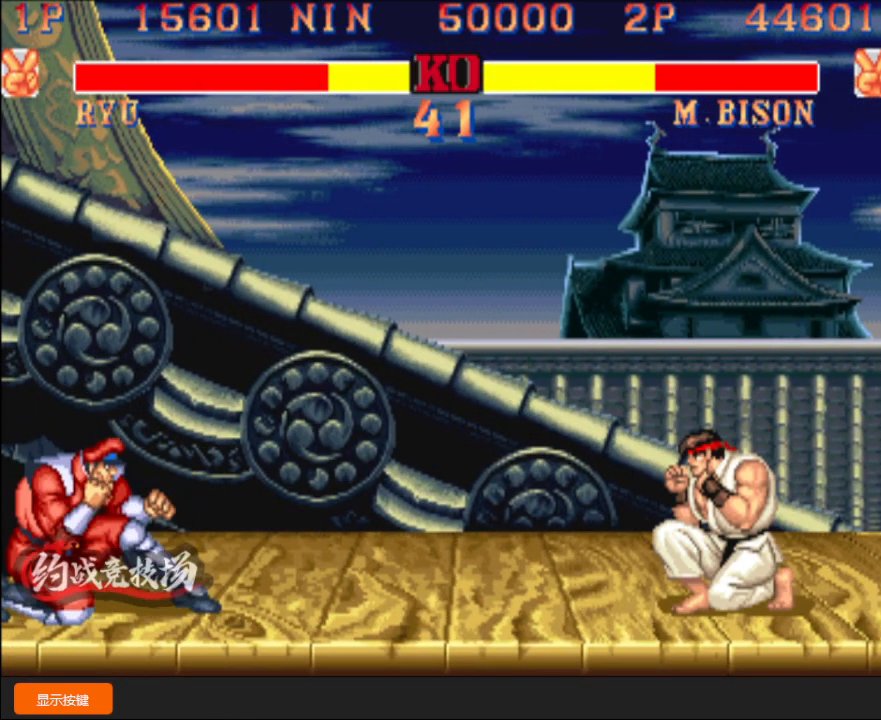
{"buttons": [], "left_stick": "down-right", "events": [[100, "left_stick", "down-left"], [133, "C", "down"], [167, "C", "up"], [167, "left_stick", "down-right"]]}
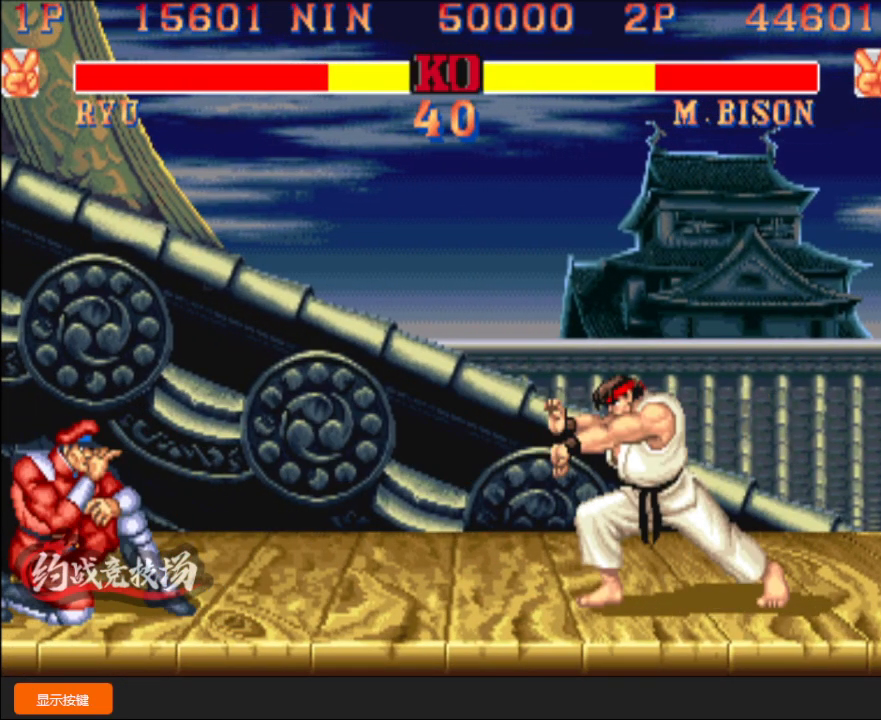
{"buttons": [], "left_stick": "down-right", "events": [[83, "left_stick", "center"], [200, "left_stick", "right"], [250, "left_stick", "down-right"]]}
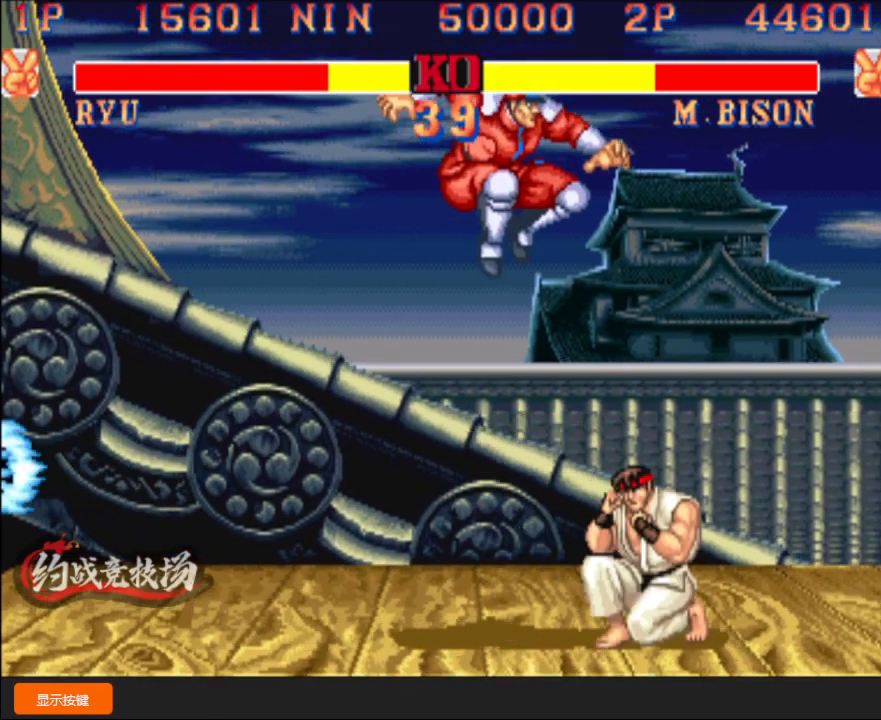
{"buttons": [], "left_stick": "right", "events": [[117, "left_stick", "right"]]}
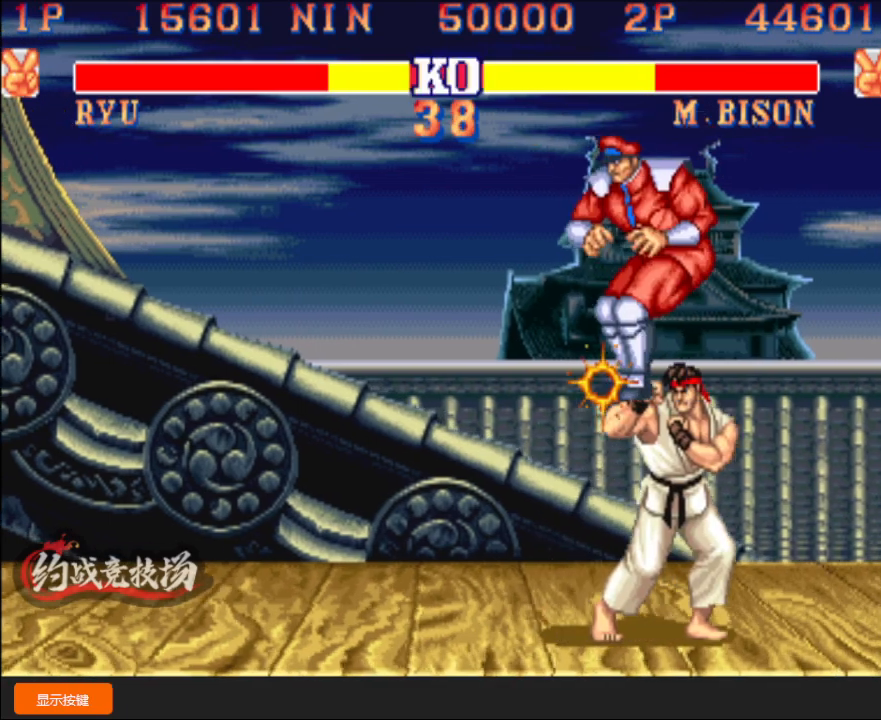
{"buttons": [], "left_stick": "right", "events": []}
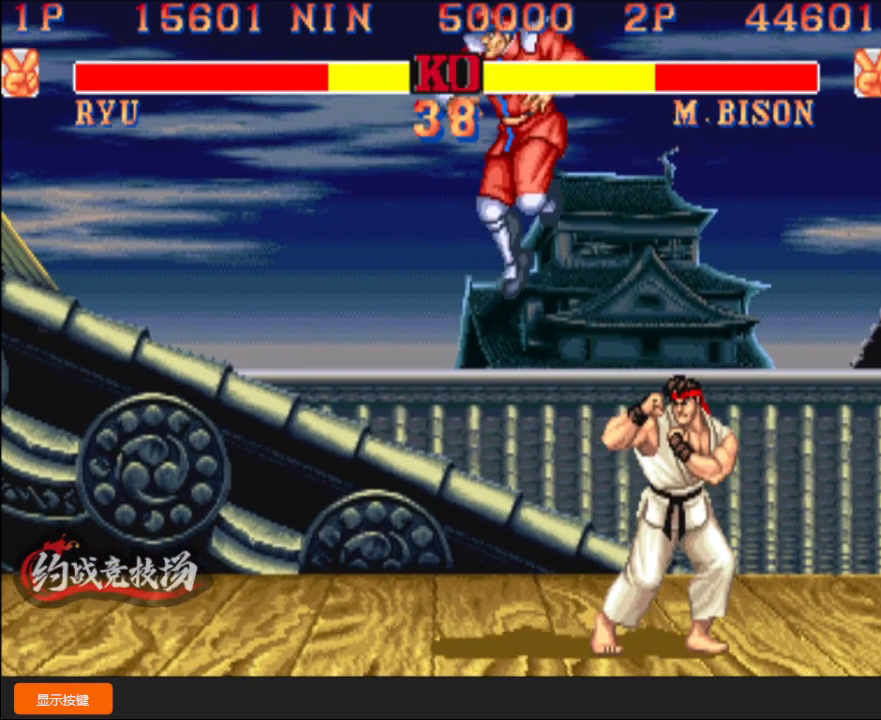
{"buttons": [], "left_stick": "right", "events": [[67, "left_stick", "down-right"], [83, "B", "down"], [150, "B", "up"], [233, "left_stick", "right"]]}
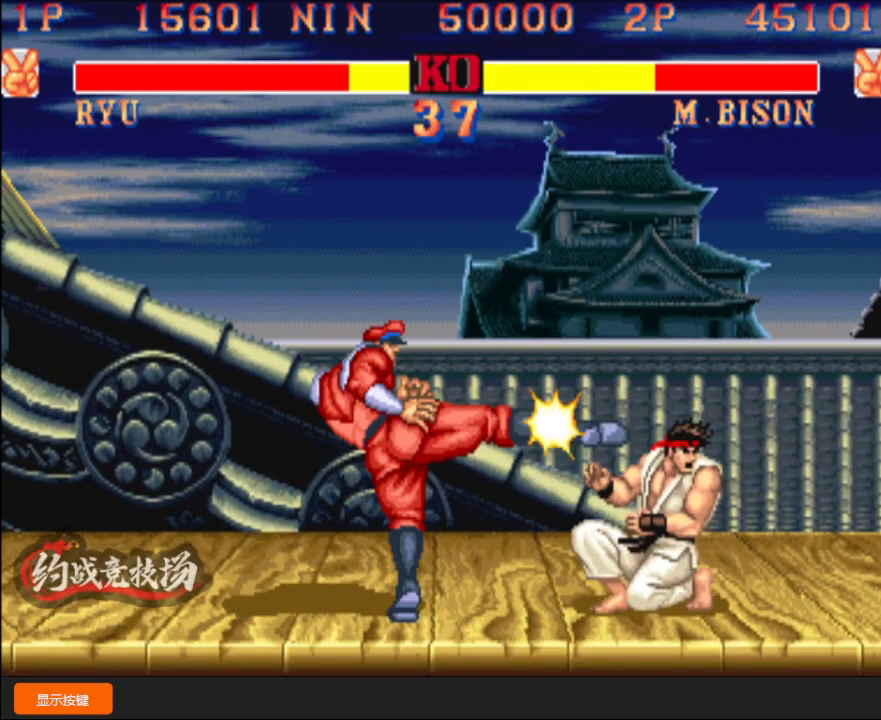
{"buttons": [], "left_stick": "down-right", "events": [[333, "left_stick", "down"], [400, "C", "down"], [433, "C", "up"], [433, "left_stick", "down-right"]]}
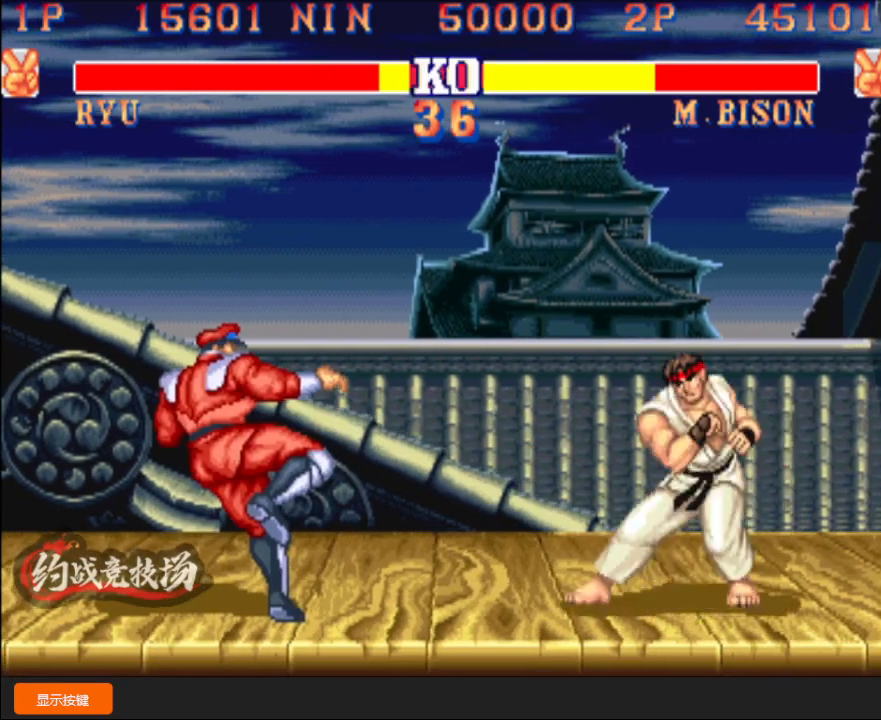
{"buttons": [], "left_stick": "right", "events": [[367, "left_stick", "center"], [500, "left_stick", "right"]]}
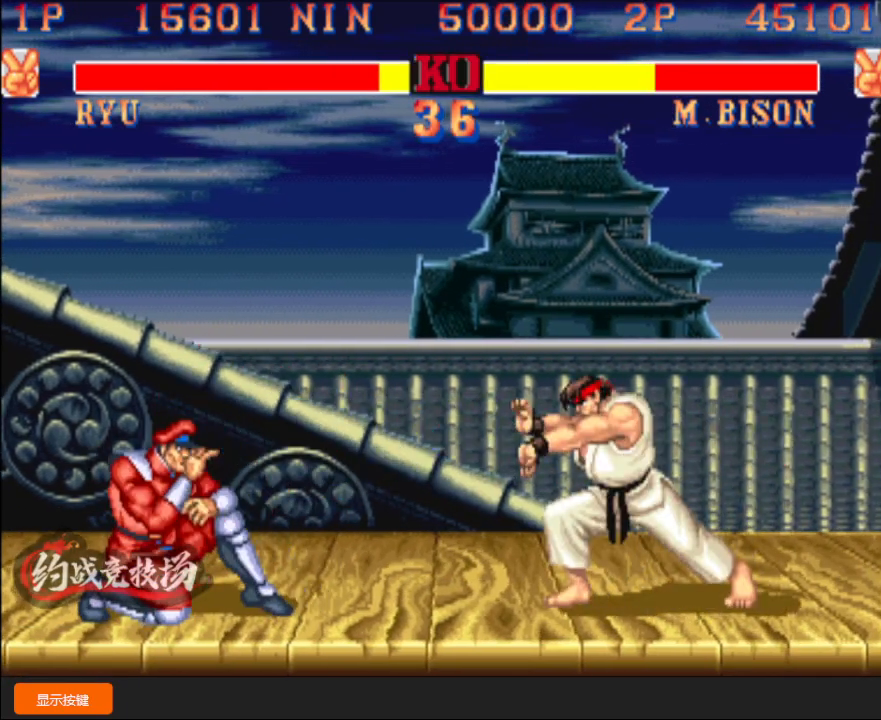
{"buttons": [], "left_stick": "center", "events": [[100, "left_stick", "down"], [167, "left_stick", "left"], [300, "A", "down"], [367, "A", "up"], [400, "A", "down"], [417, "left_stick", "center"], [450, "A", "up"]]}
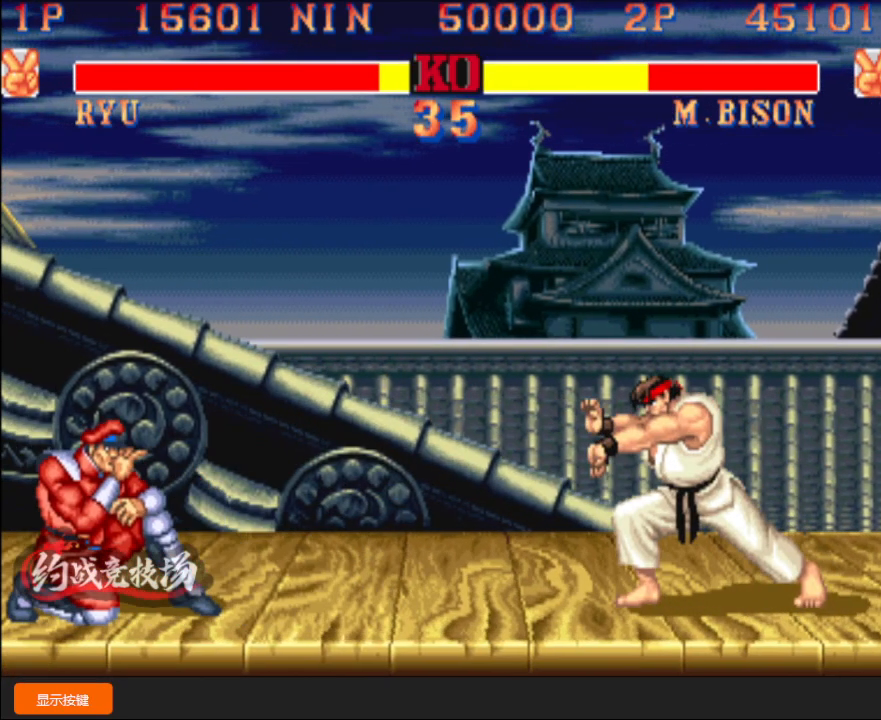
{"buttons": [], "left_stick": "left", "events": [[117, "left_stick", "left"]]}
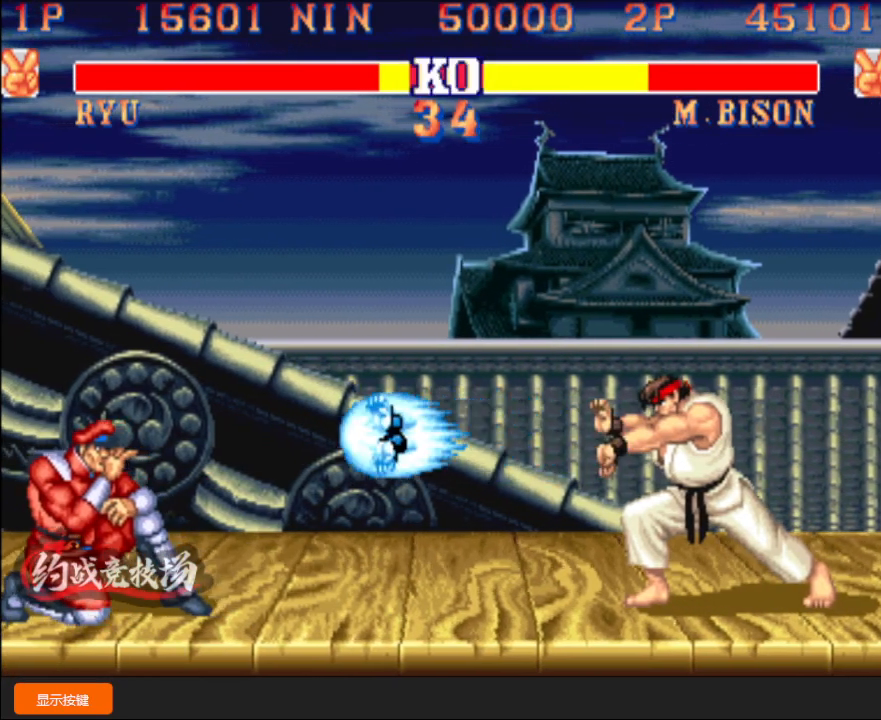
{"buttons": [], "left_stick": "left", "events": []}
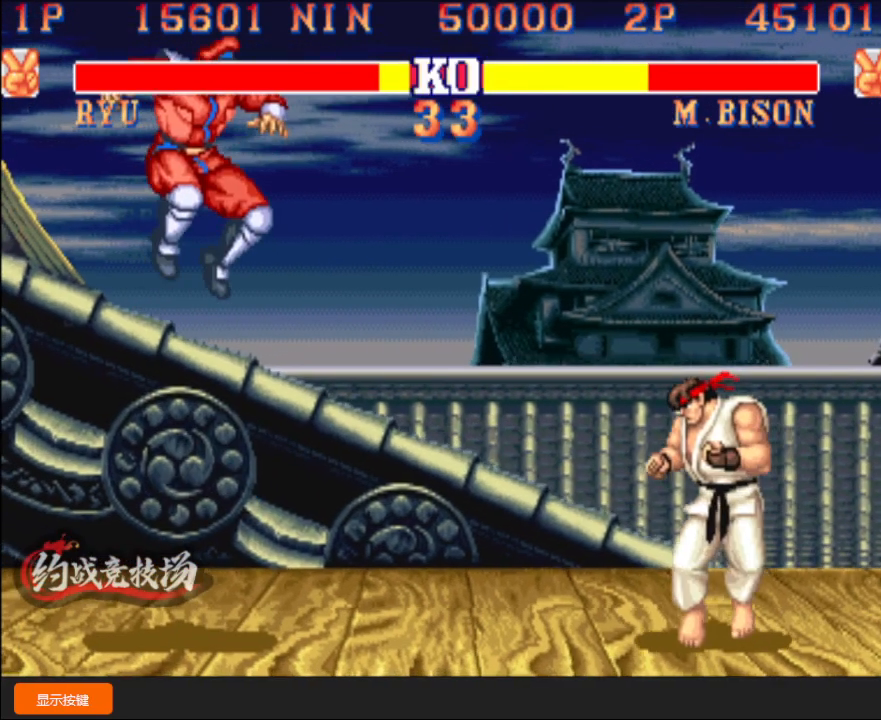
{"buttons": [], "left_stick": "down-right", "events": [[100, "left_stick", "down-right"]]}
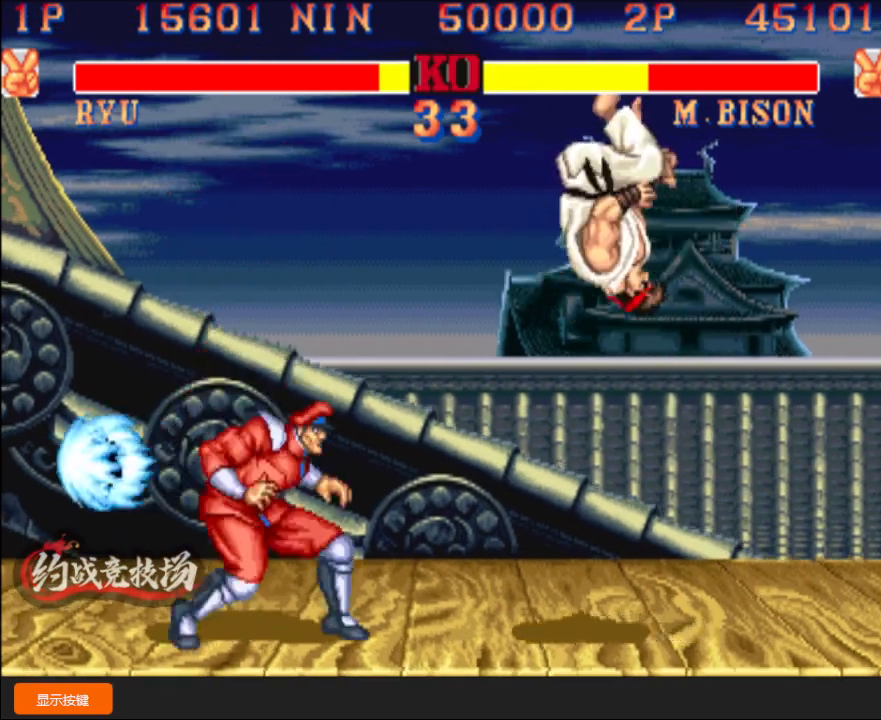
{"buttons": [], "left_stick": "down-right", "events": [[50, "R1", "down"], [100, "R1", "up"]]}
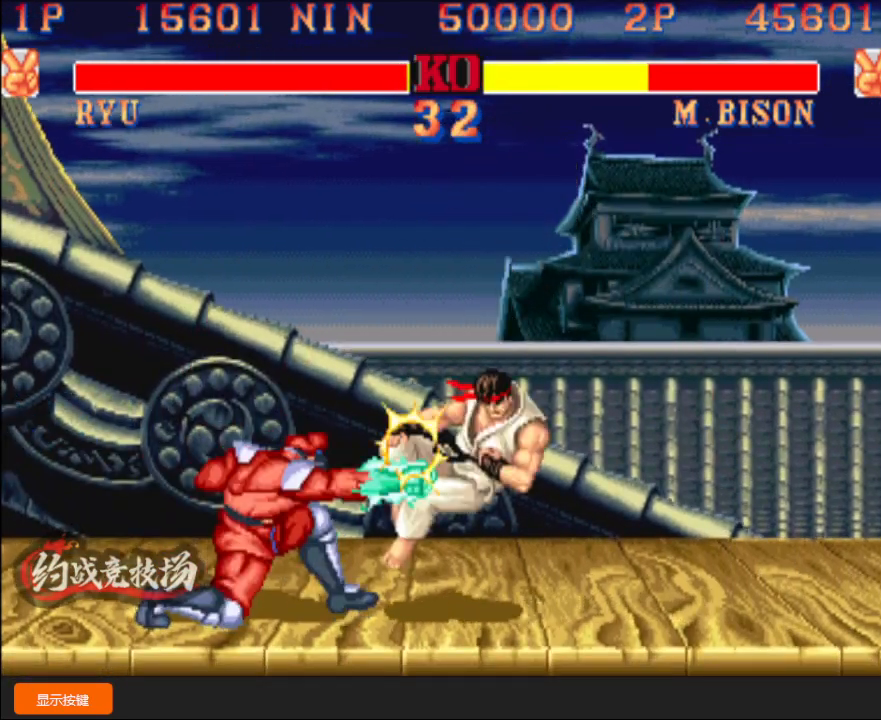
{"buttons": [], "left_stick": "down-right", "events": []}
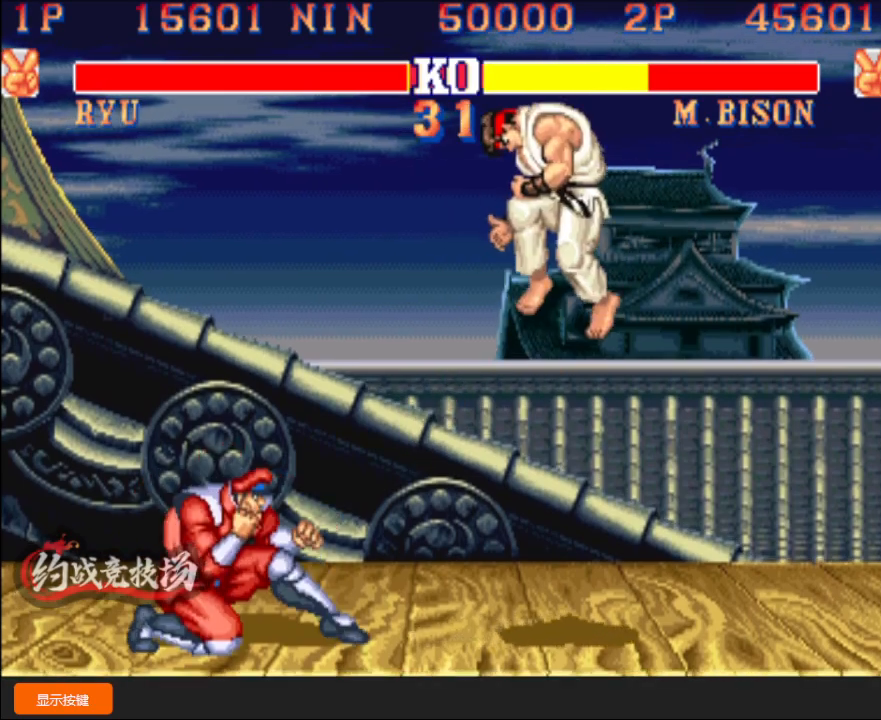
{"buttons": [], "left_stick": "down-right", "events": [[67, "left_stick", "left"], [117, "left_stick", "down"], [233, "left_stick", "down-right"], [250, "A", "down"], [267, "B", "down"], [300, "A", "up"], [317, "B", "up"]]}
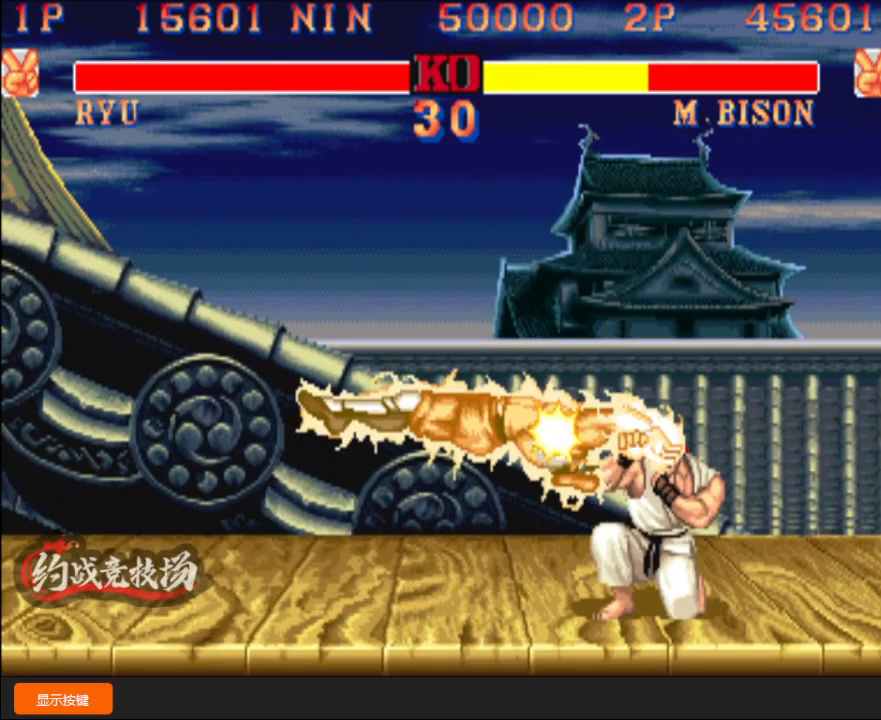
{"buttons": [], "left_stick": "center", "events": [[183, "left_stick", "center"]]}
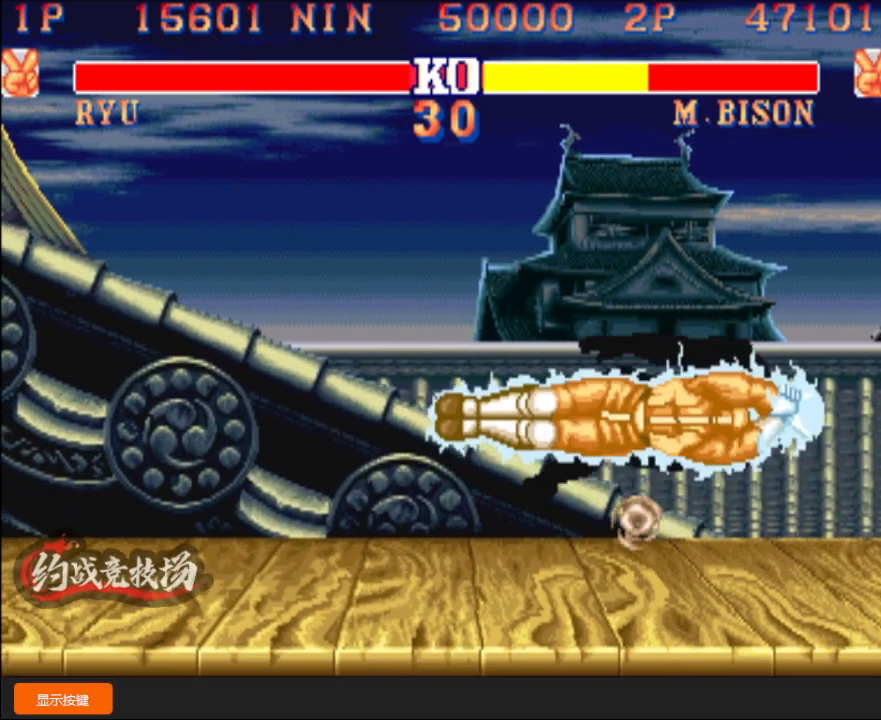
{"buttons": [], "left_stick": "center", "events": []}
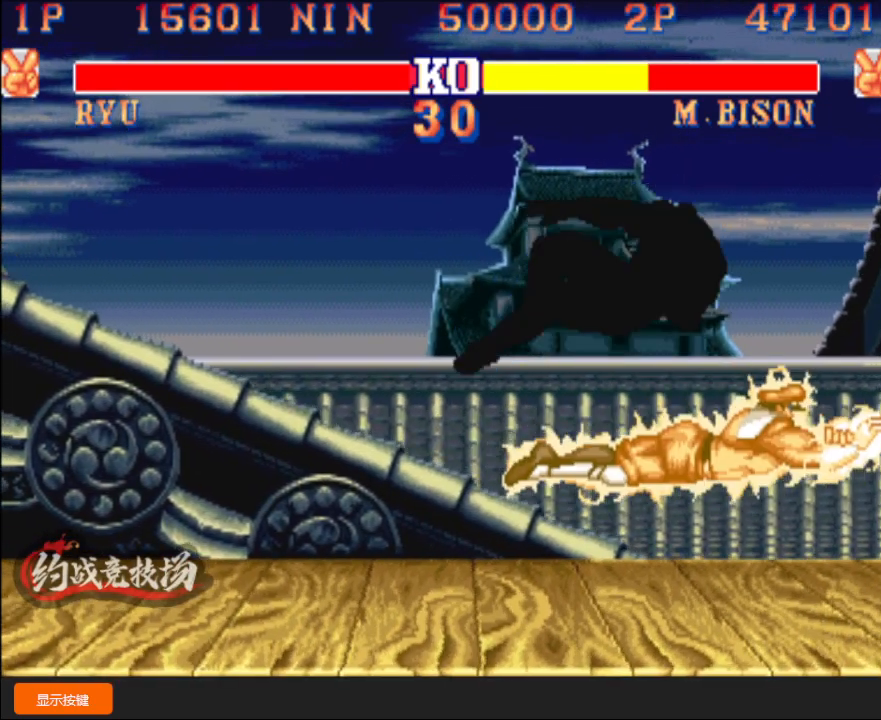
{"buttons": [], "left_stick": "center", "events": []}
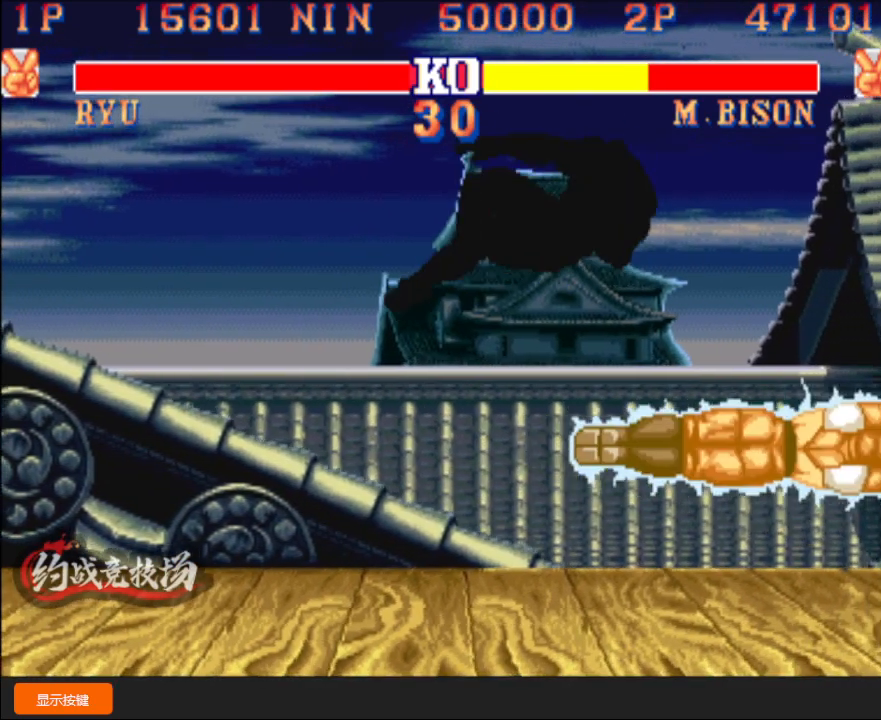
{"buttons": [], "left_stick": "center", "events": []}
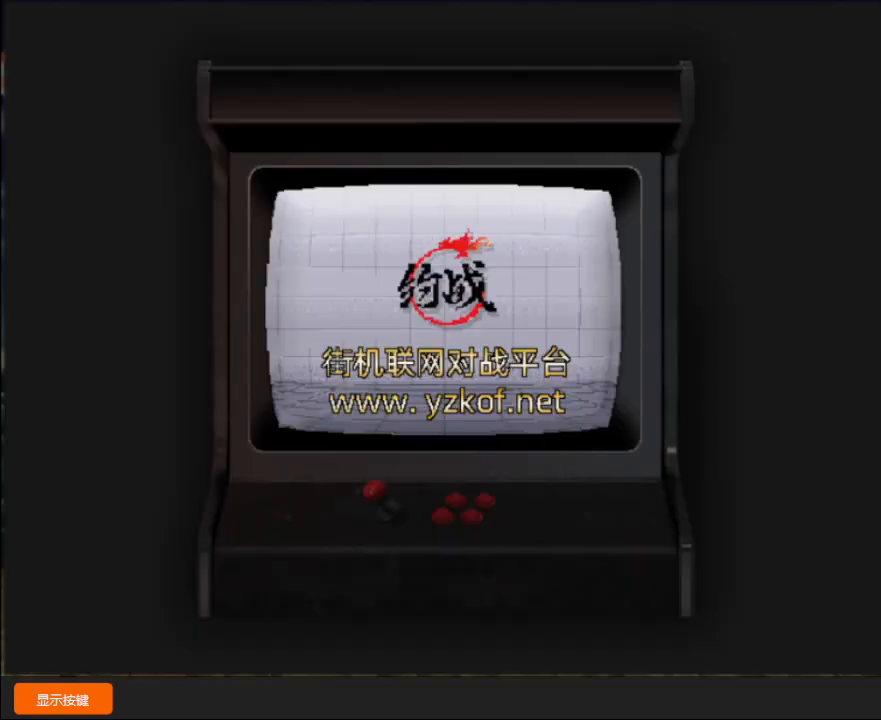
{"buttons": [], "left_stick": "center", "events": []}
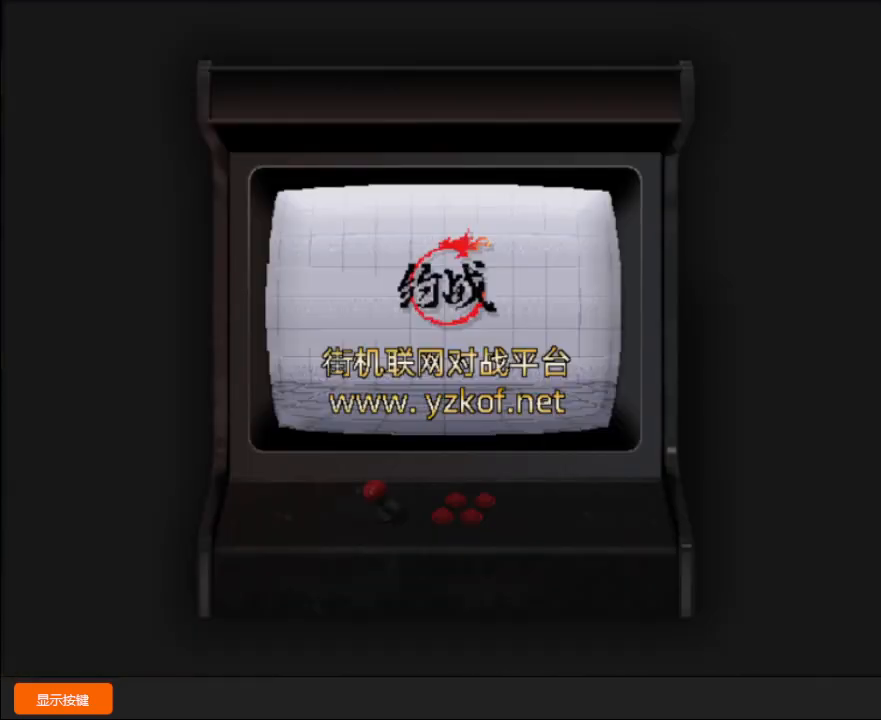
{"buttons": [], "left_stick": "center", "events": []}
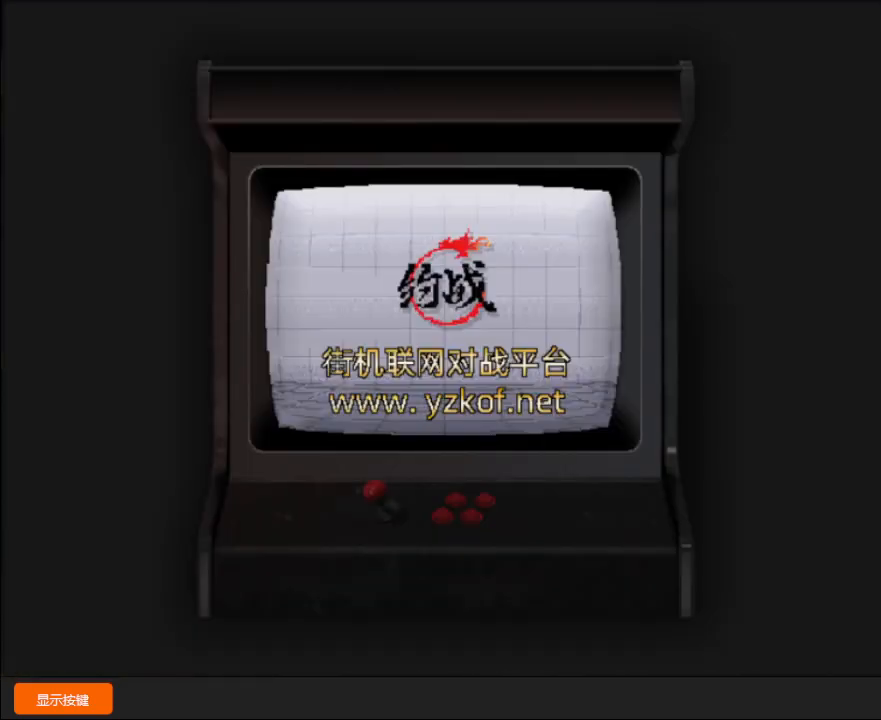
{"buttons": [], "left_stick": "center", "events": []}